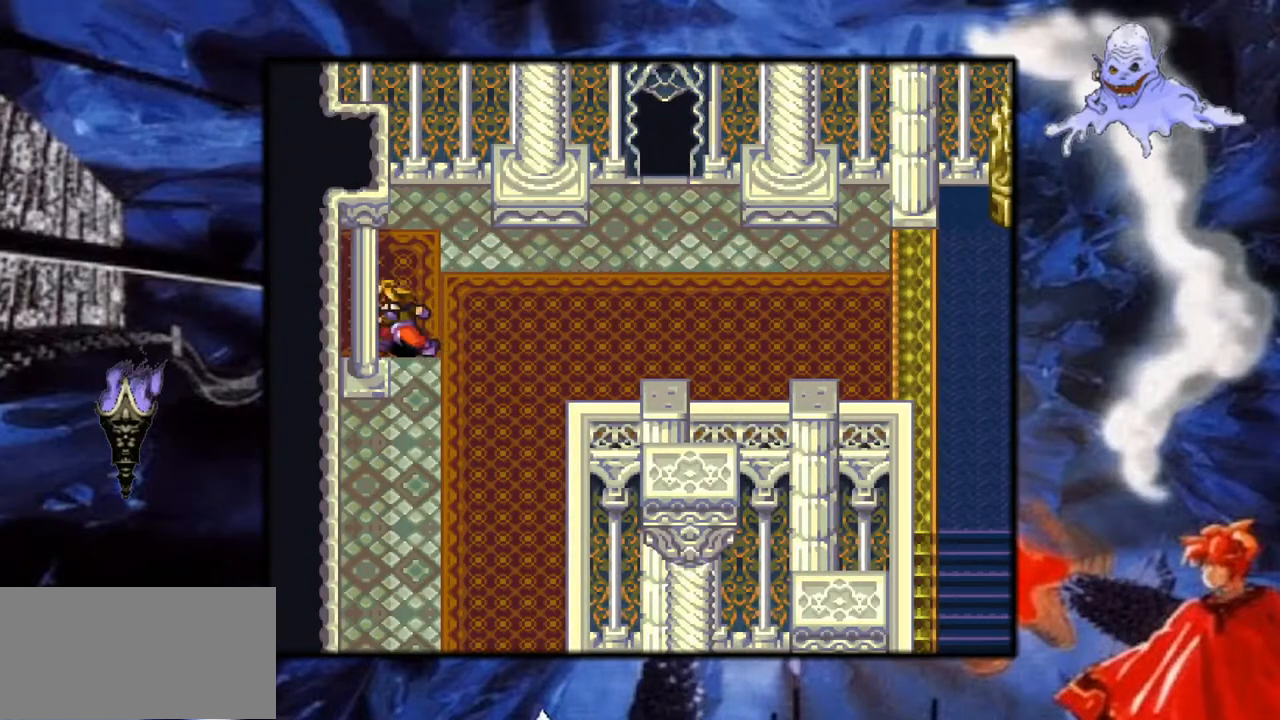
Gameplay with a controller (Nintendo layout); each line is a JSON object with the inputs held at the frame after it. "events" lists button and stick changes between this image and that frame as [ms after this image, input, new state], when the widget could be followed in between. Not read: L3 R1 R3.
{"buttons": ["Y", "DPAD_LEFT"], "events": []}
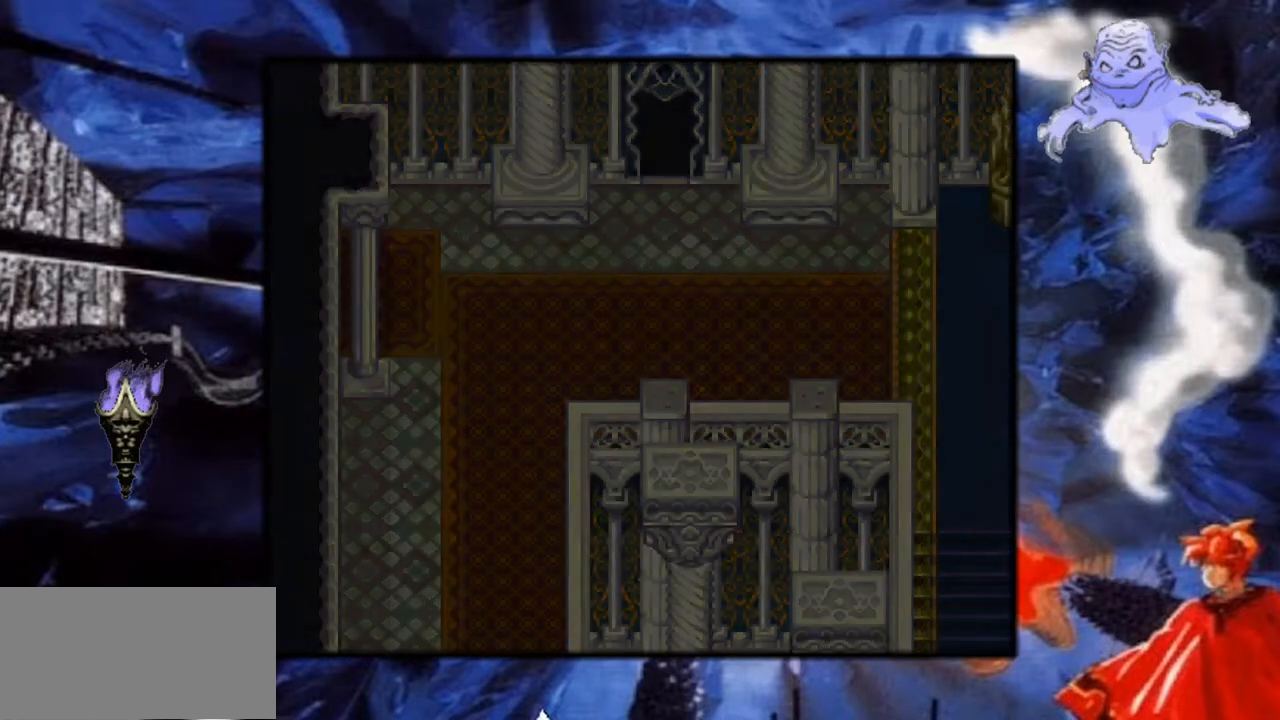
{"buttons": ["Y"], "events": [[83, "DPAD_LEFT", "up"]]}
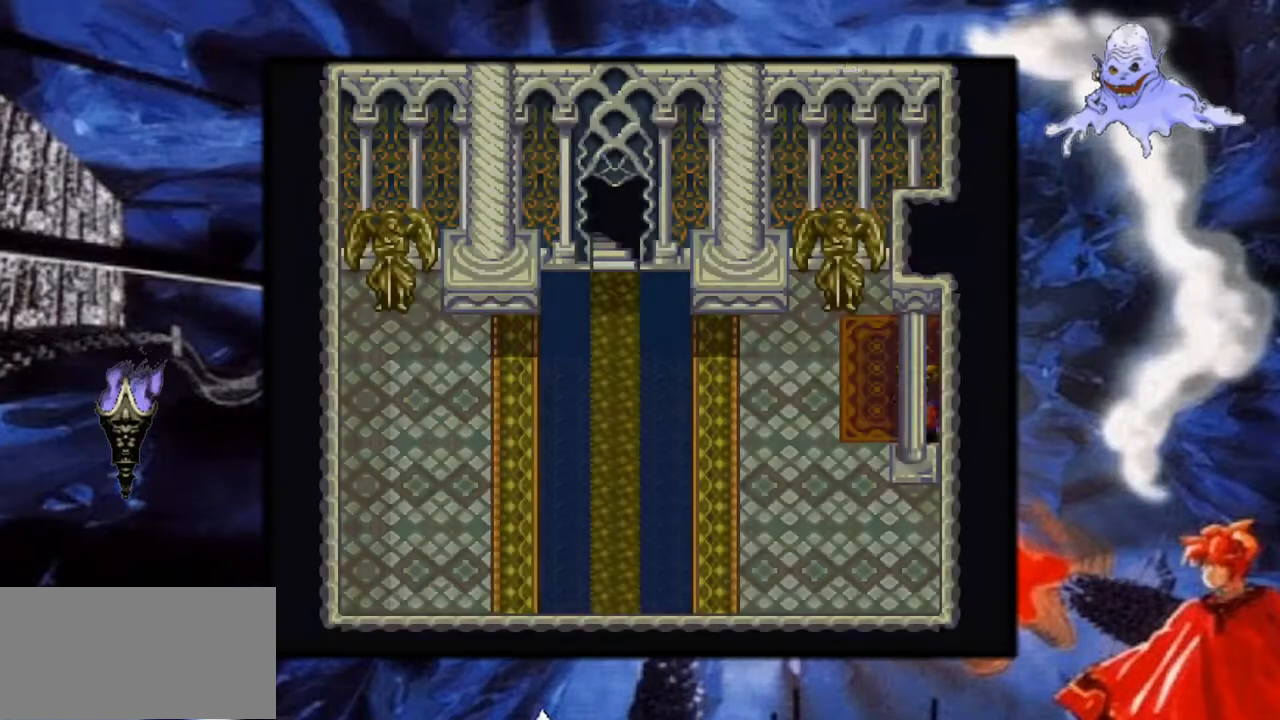
{"buttons": ["Y", "DPAD_LEFT"], "events": [[33, "DPAD_LEFT", "down"]]}
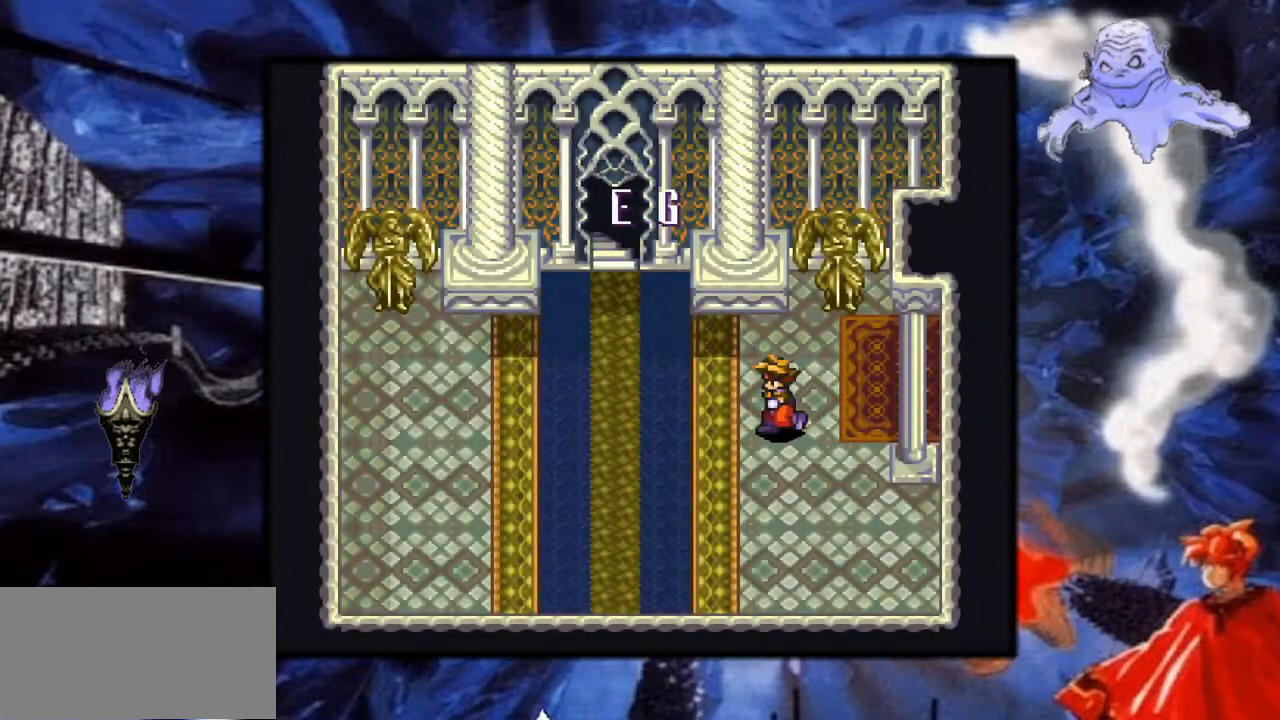
{"buttons": ["Y"], "events": [[317, "DPAD_LEFT", "up"]]}
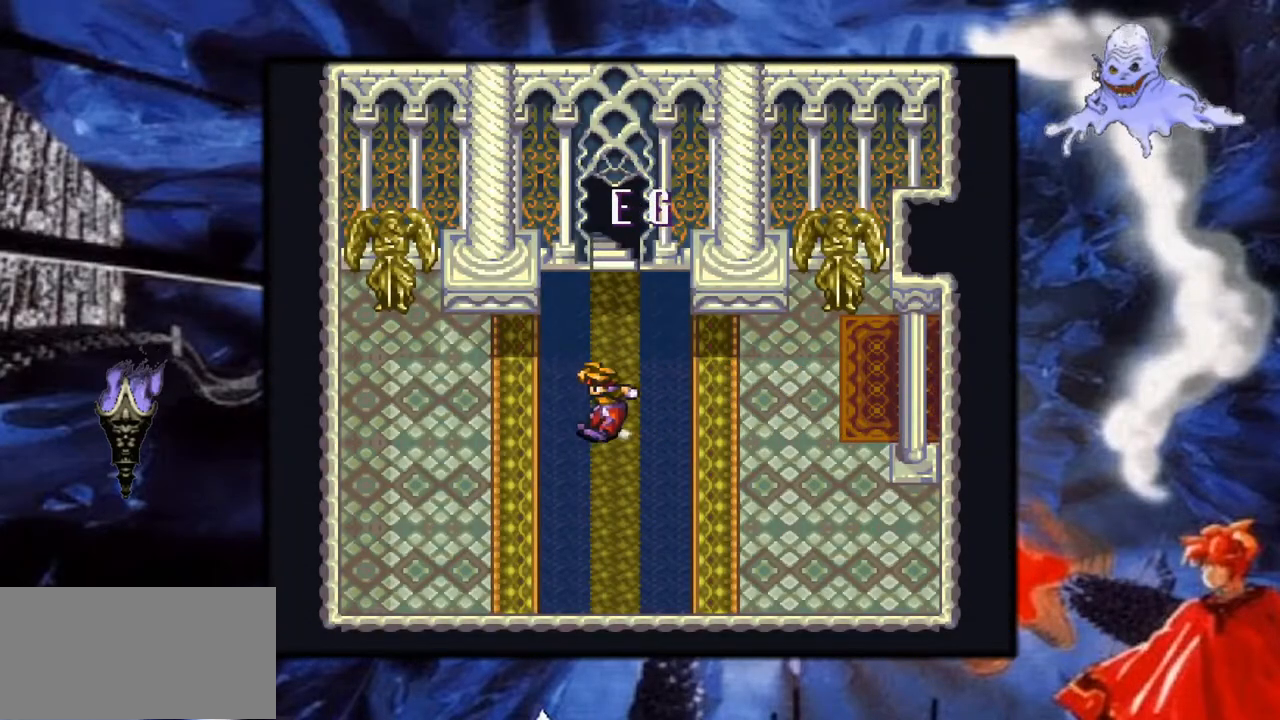
{"buttons": ["Y", "DPAD_UP"], "events": [[33, "DPAD_UP", "down"], [283, "DPAD_RIGHT", "down"], [433, "DPAD_RIGHT", "up"]]}
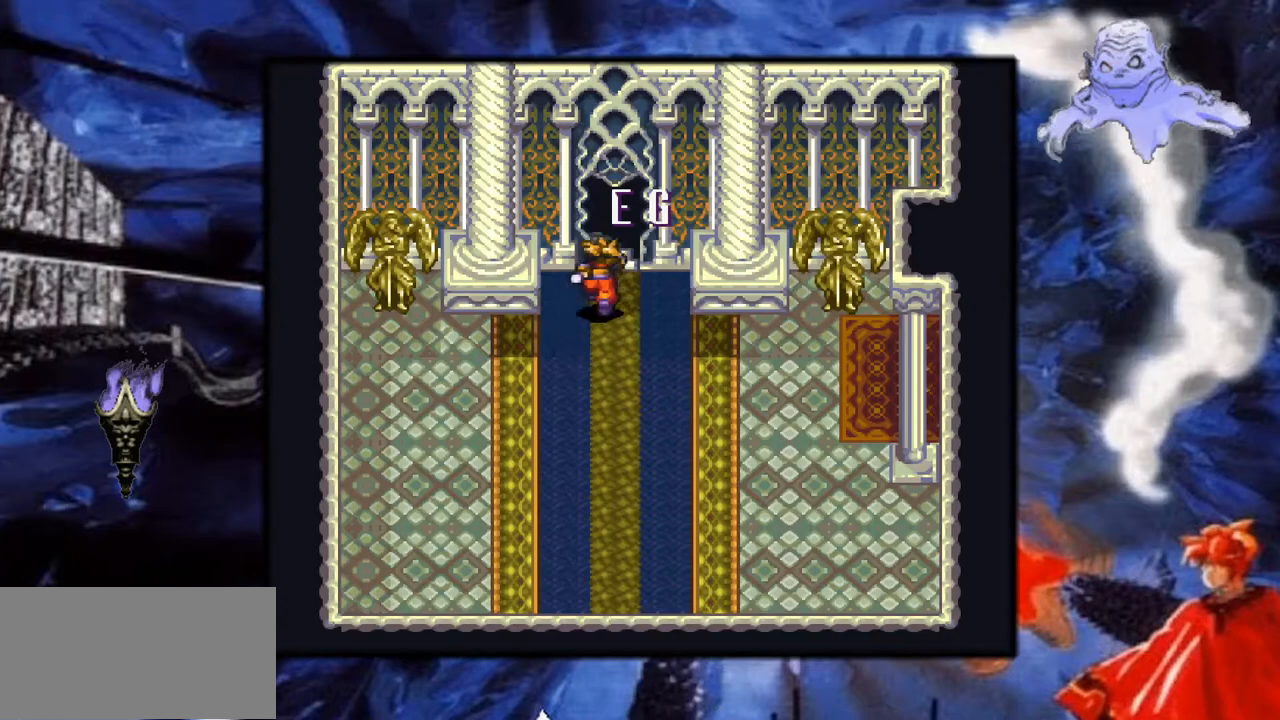
{"buttons": ["Y", "DPAD_UP"], "events": []}
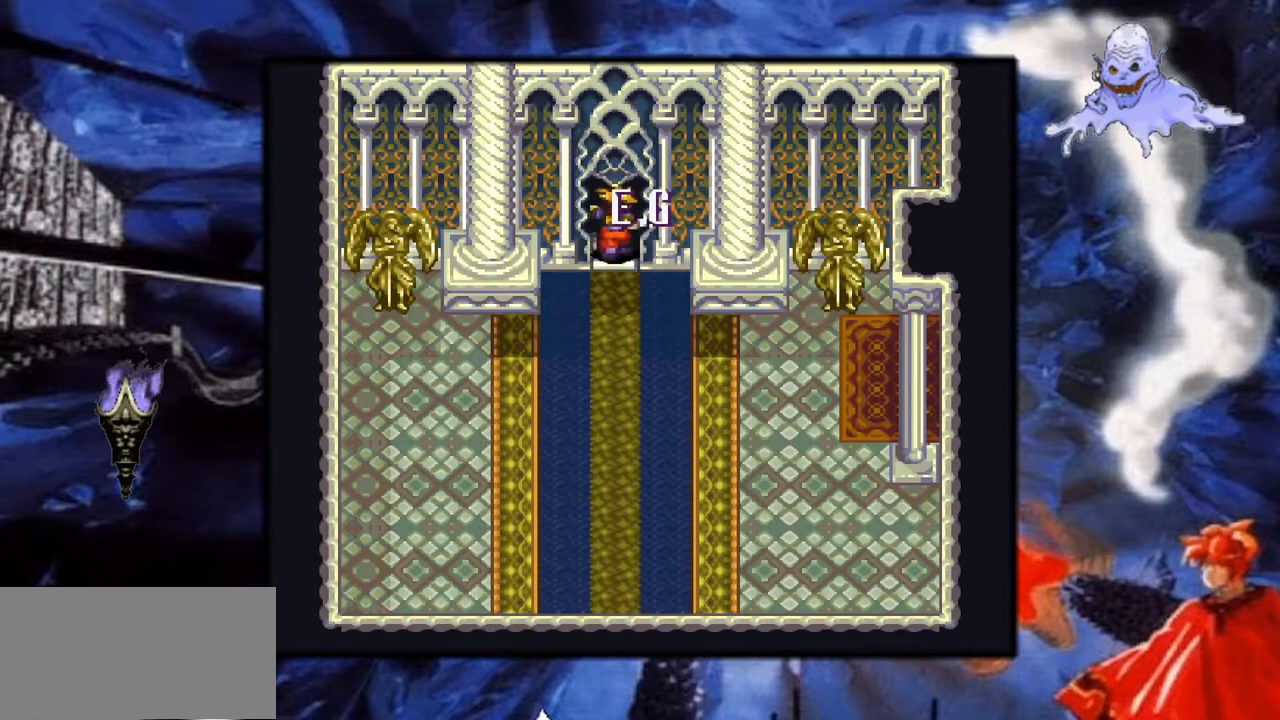
{"buttons": ["Y"], "events": [[483, "DPAD_UP", "up"]]}
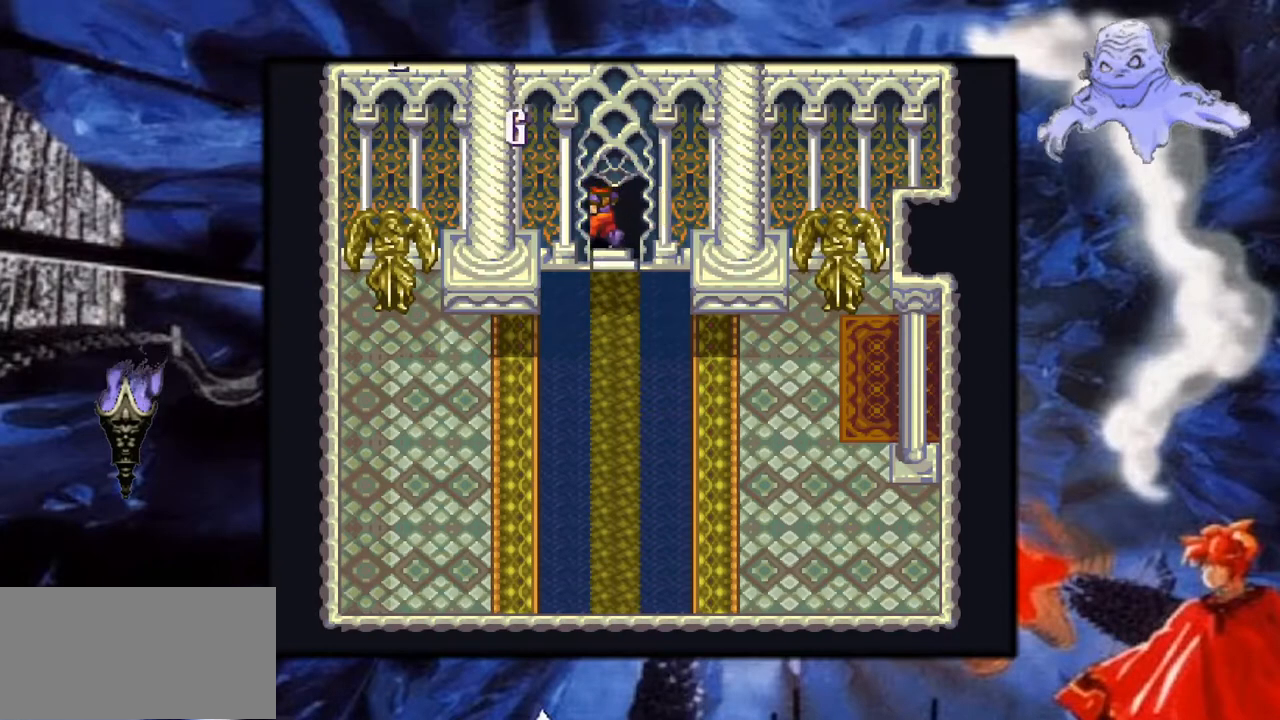
{"buttons": ["Y"], "events": []}
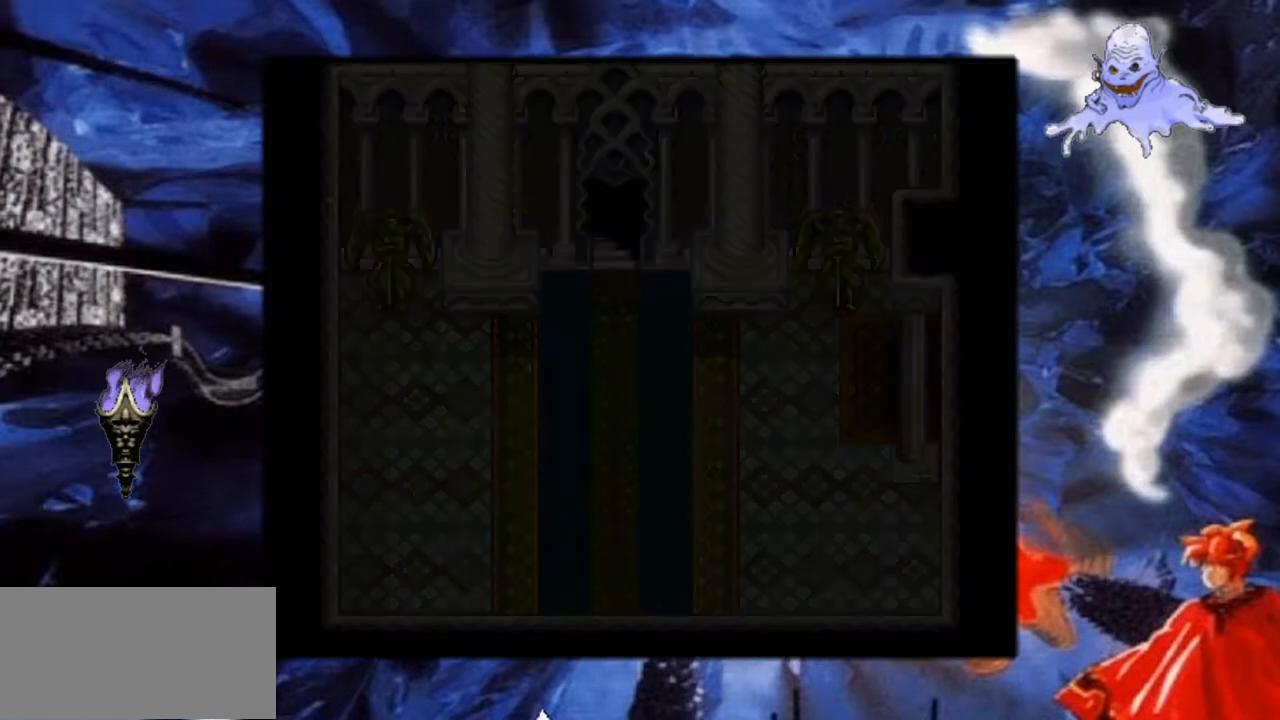
{"buttons": ["Y"], "events": []}
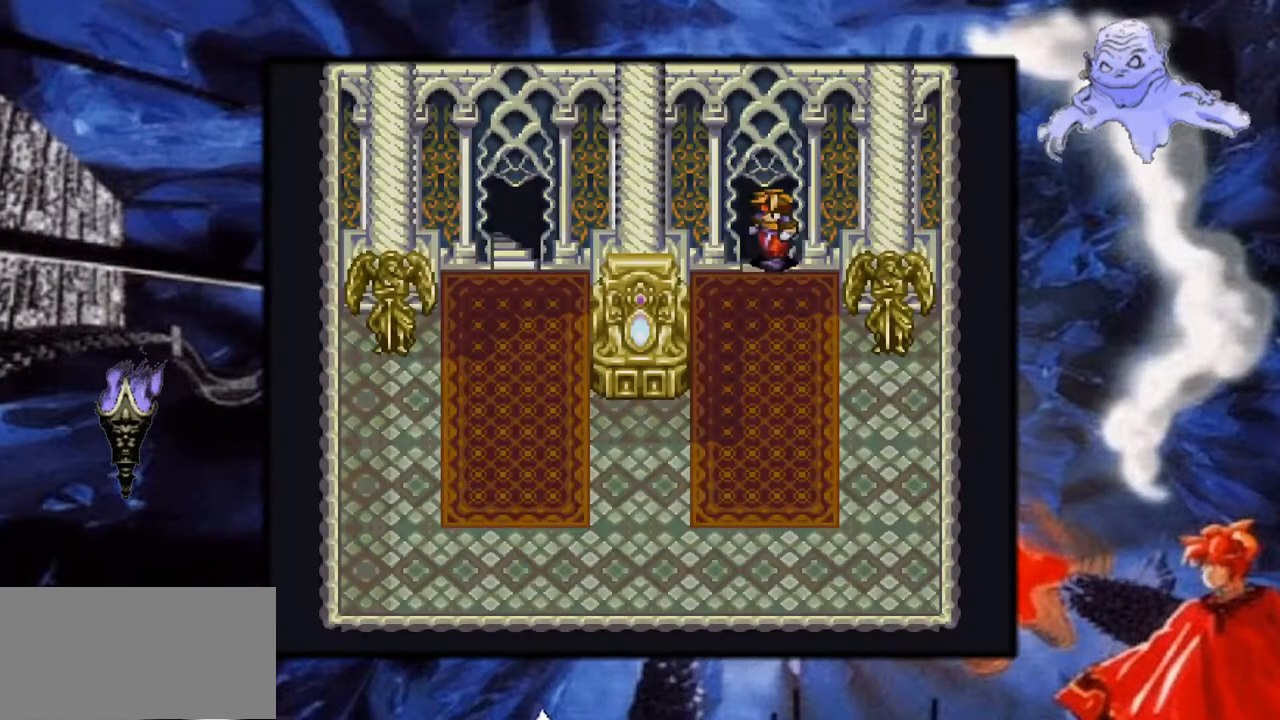
{"buttons": ["Y", "DPAD_UP"], "events": [[100, "DPAD_UP", "down"]]}
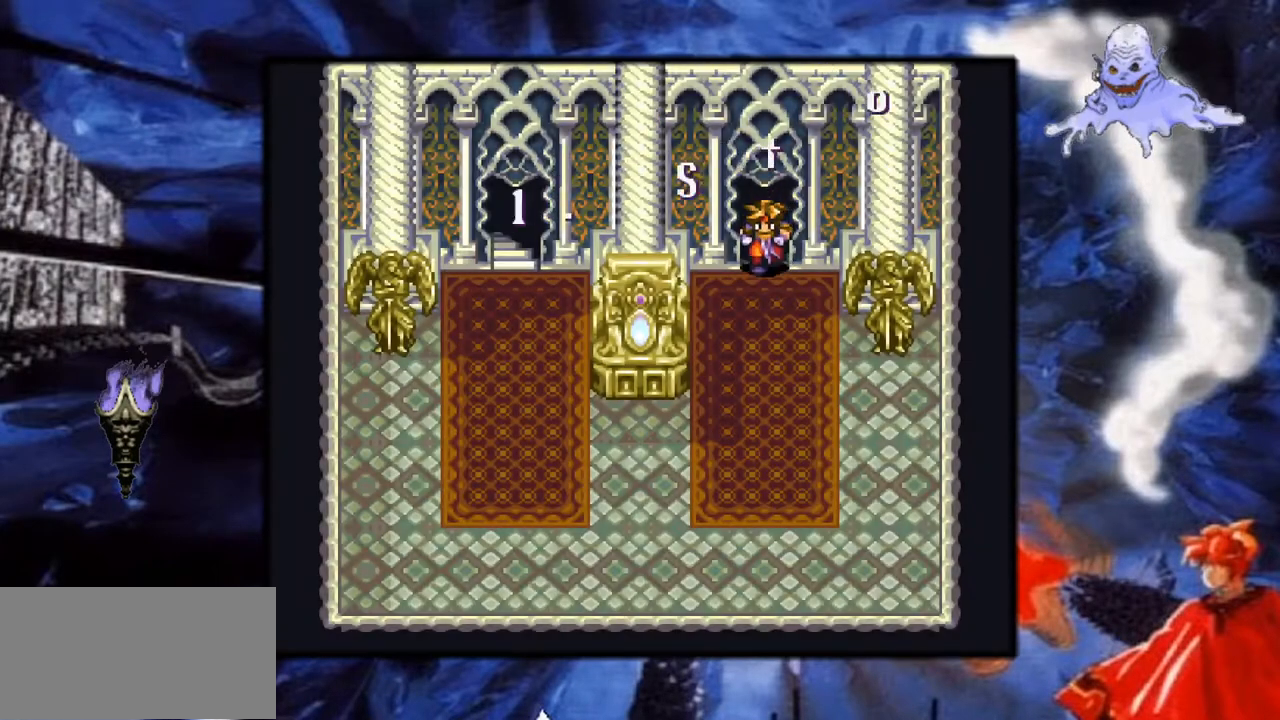
{"buttons": ["Y", "DPAD_UP"], "events": []}
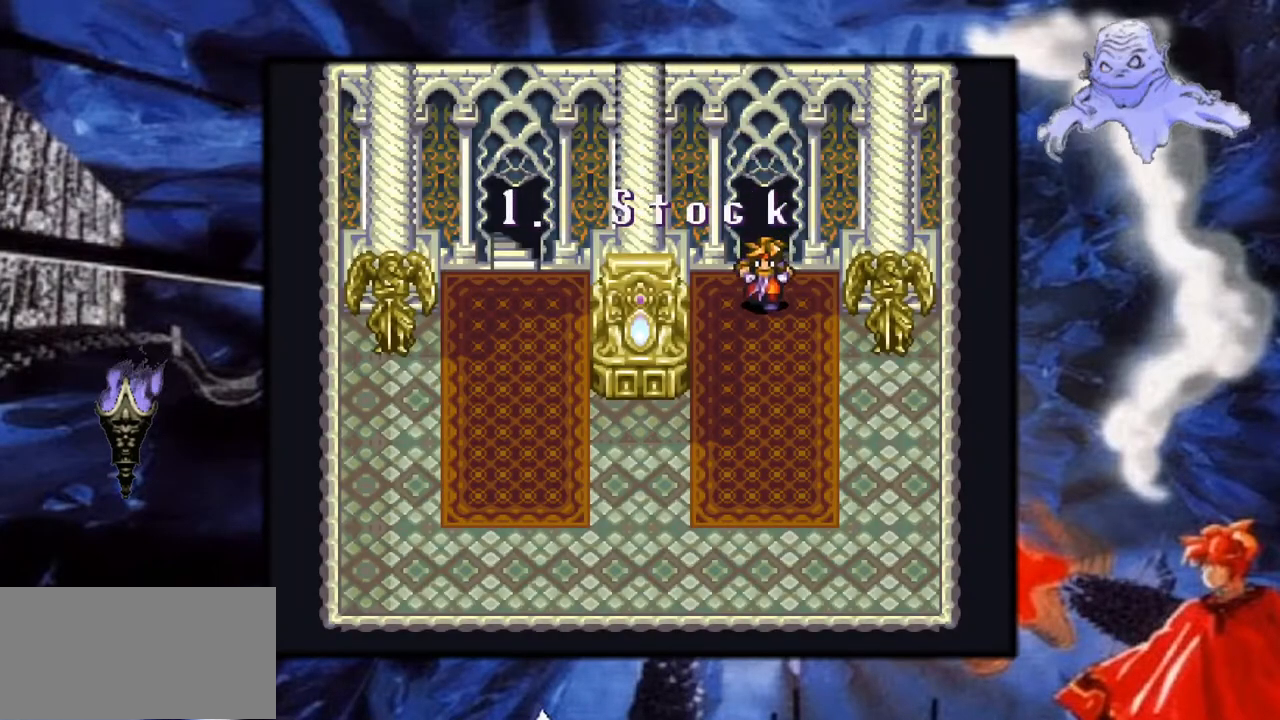
{"buttons": ["Y", "DPAD_UP"], "events": []}
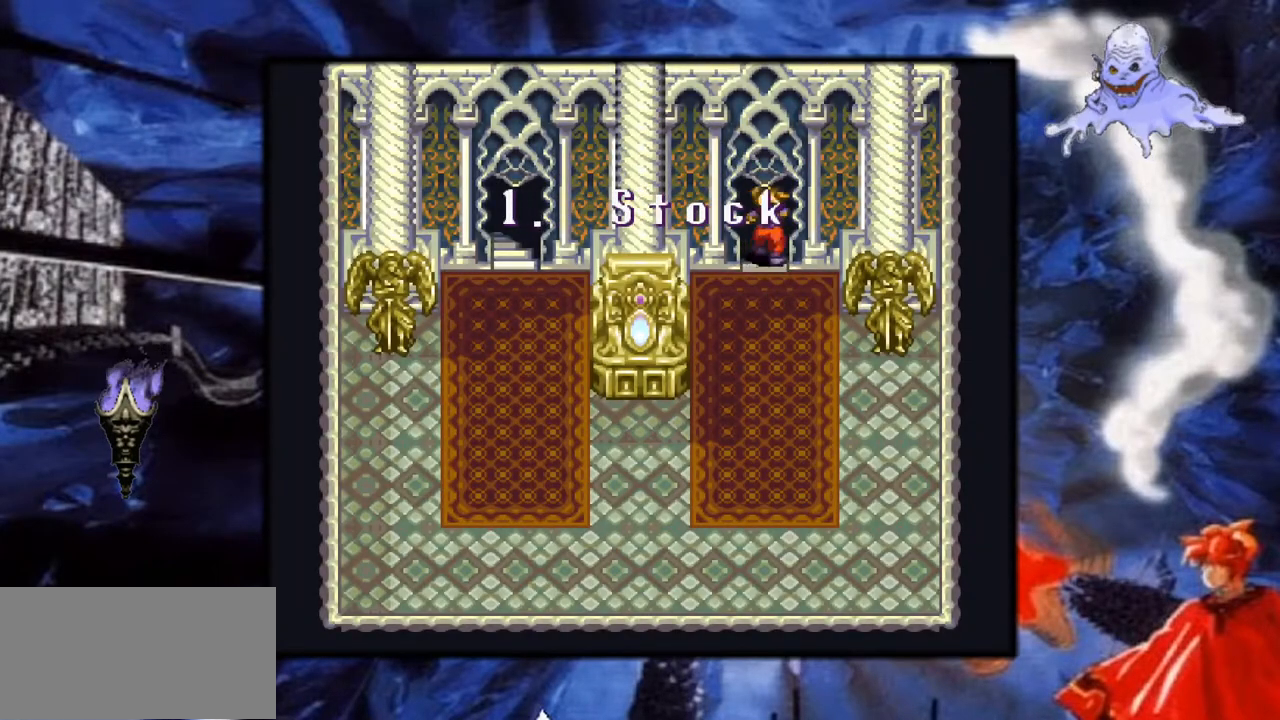
{"buttons": ["Y"], "events": [[133, "DPAD_UP", "up"]]}
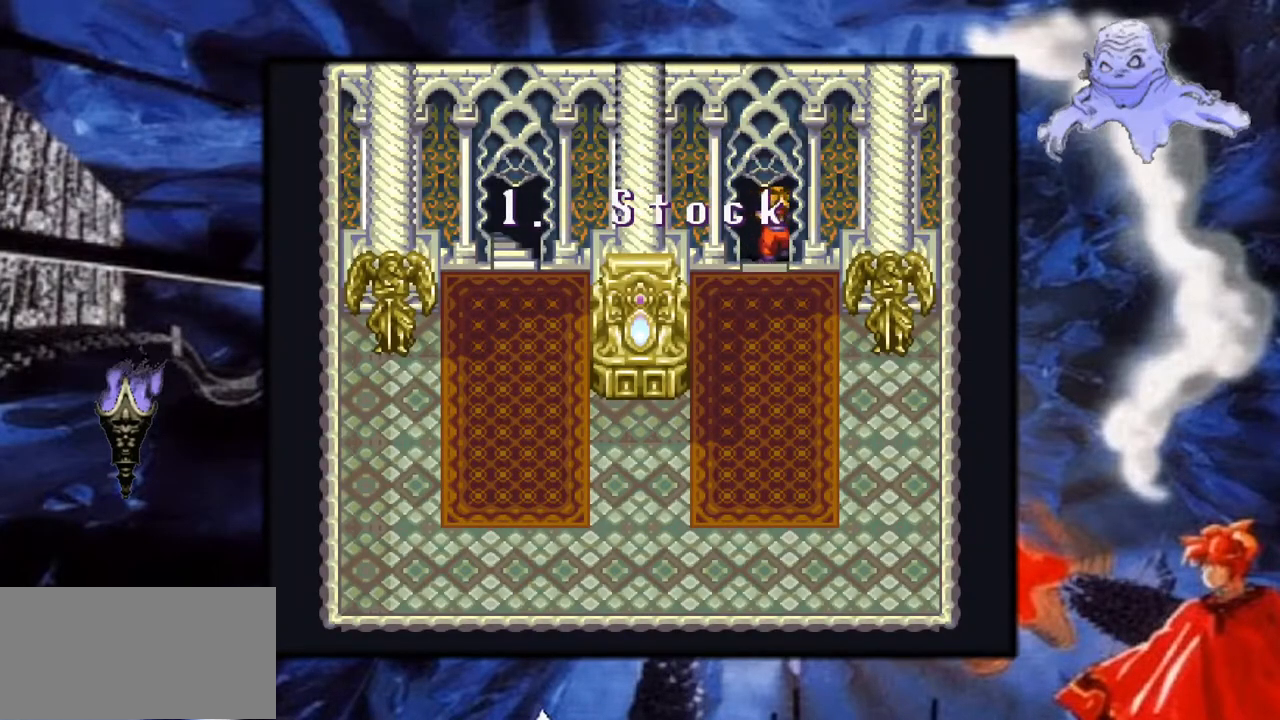
{"buttons": ["Y"], "events": []}
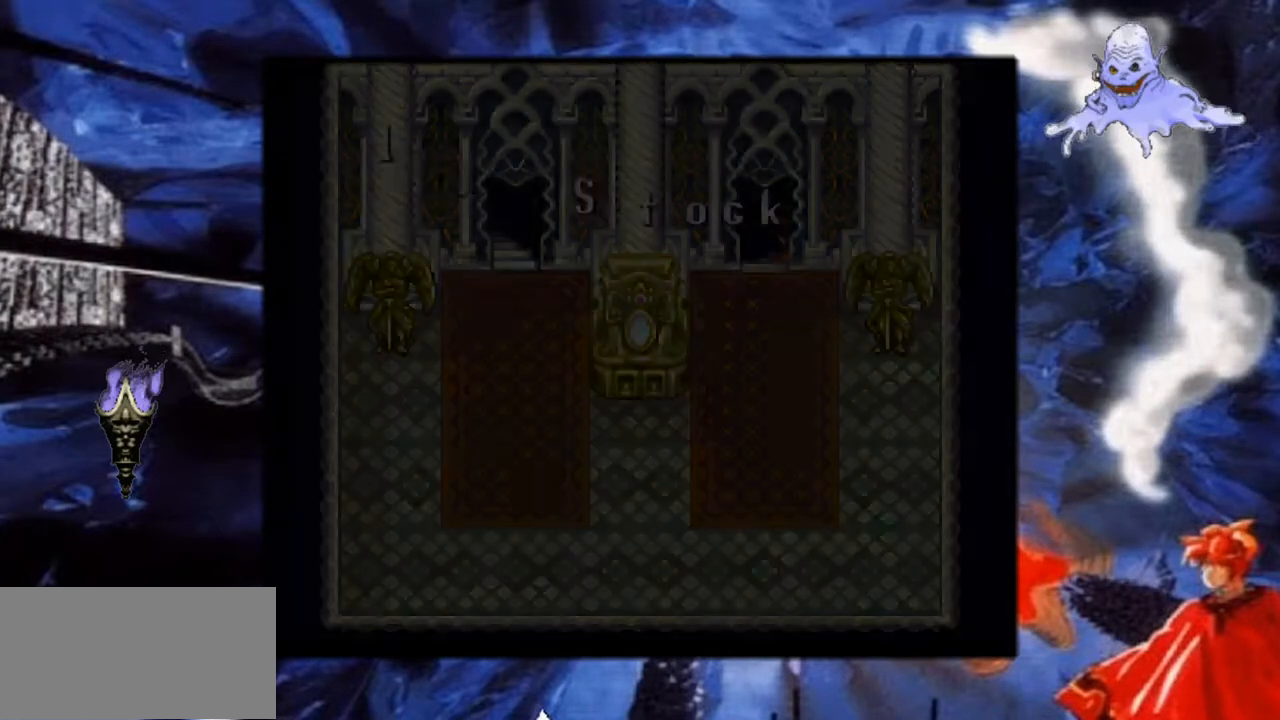
{"buttons": ["Y"], "events": []}
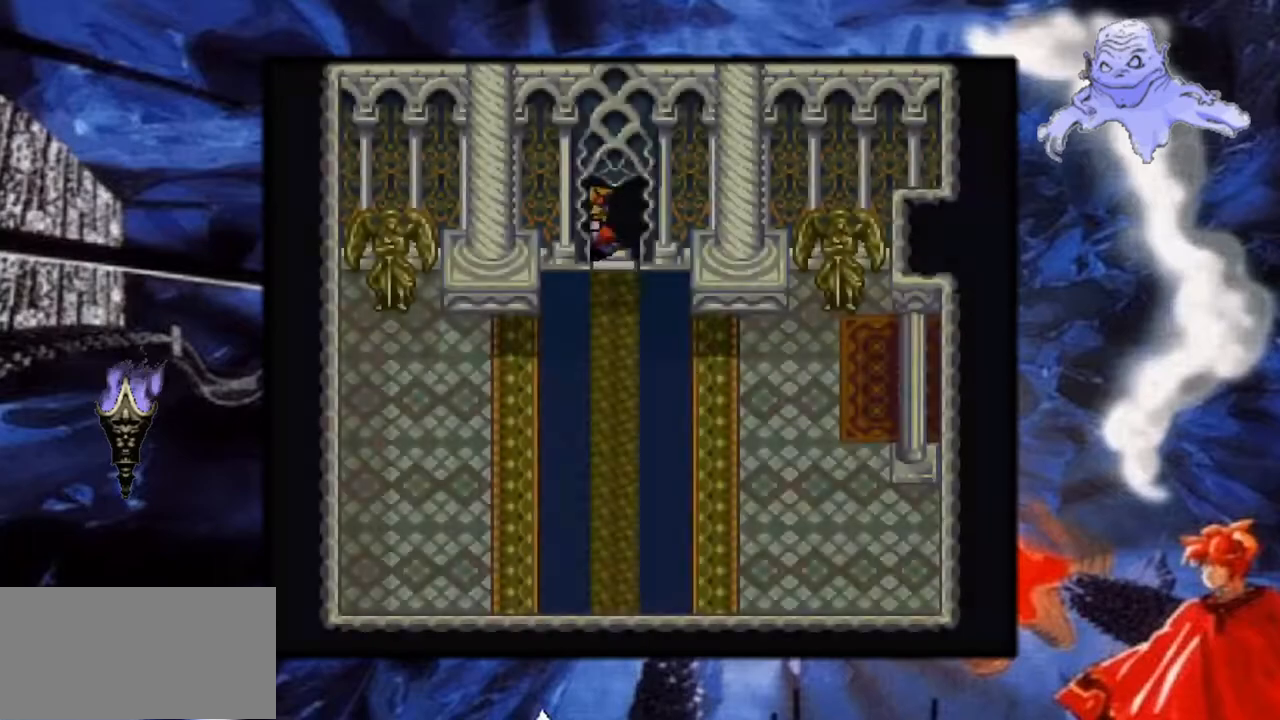
{"buttons": ["Y"], "events": []}
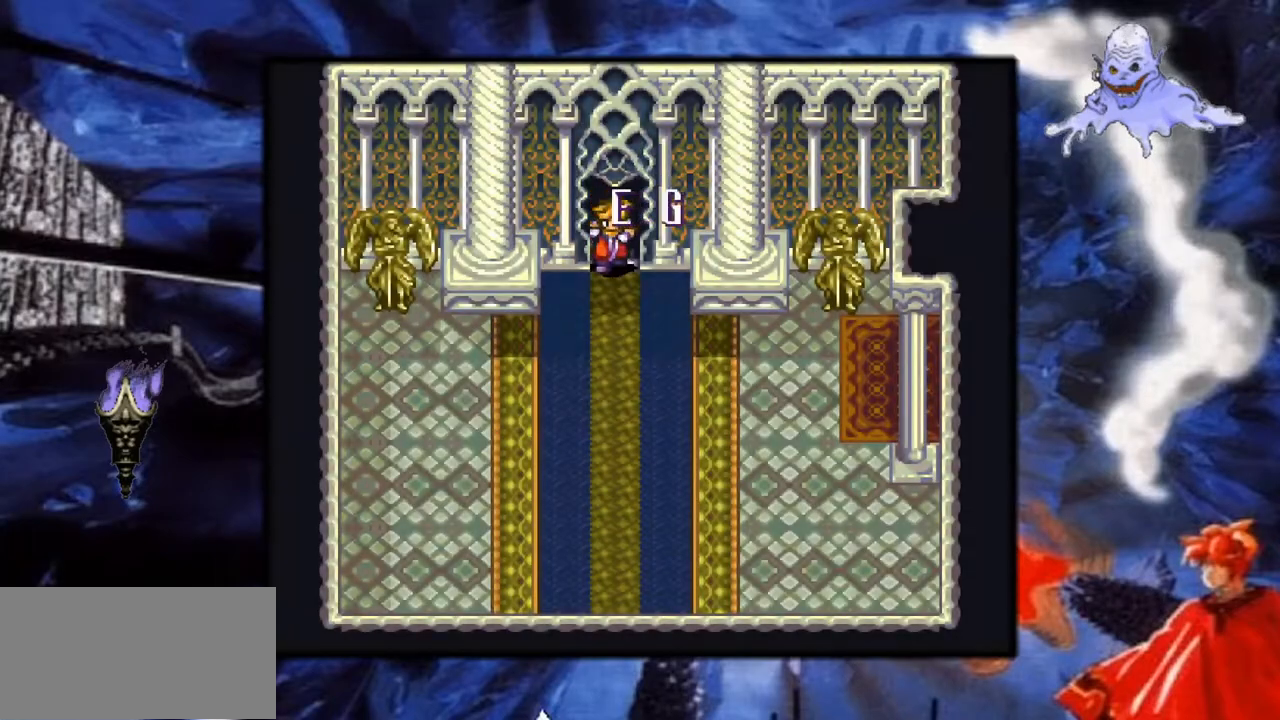
{"buttons": ["Y"], "events": []}
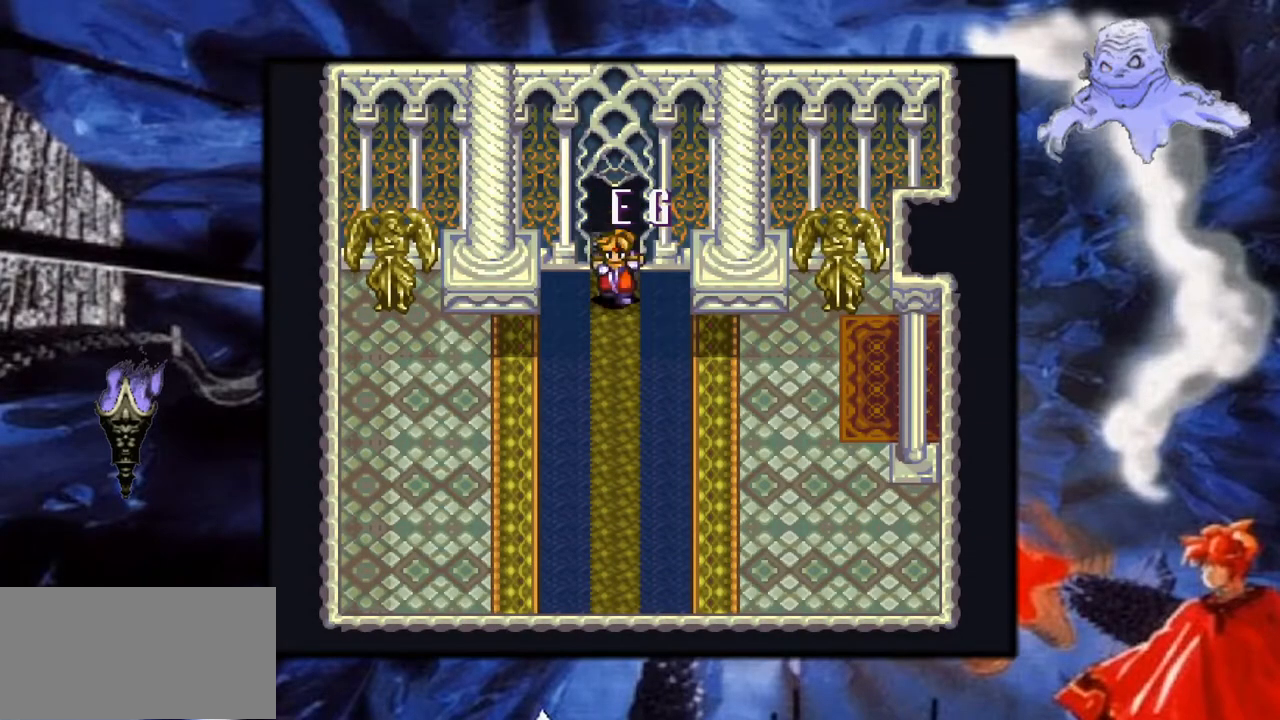
{"buttons": ["Y"], "events": [[233, "DPAD_DOWN", "down"], [467, "DPAD_DOWN", "up"]]}
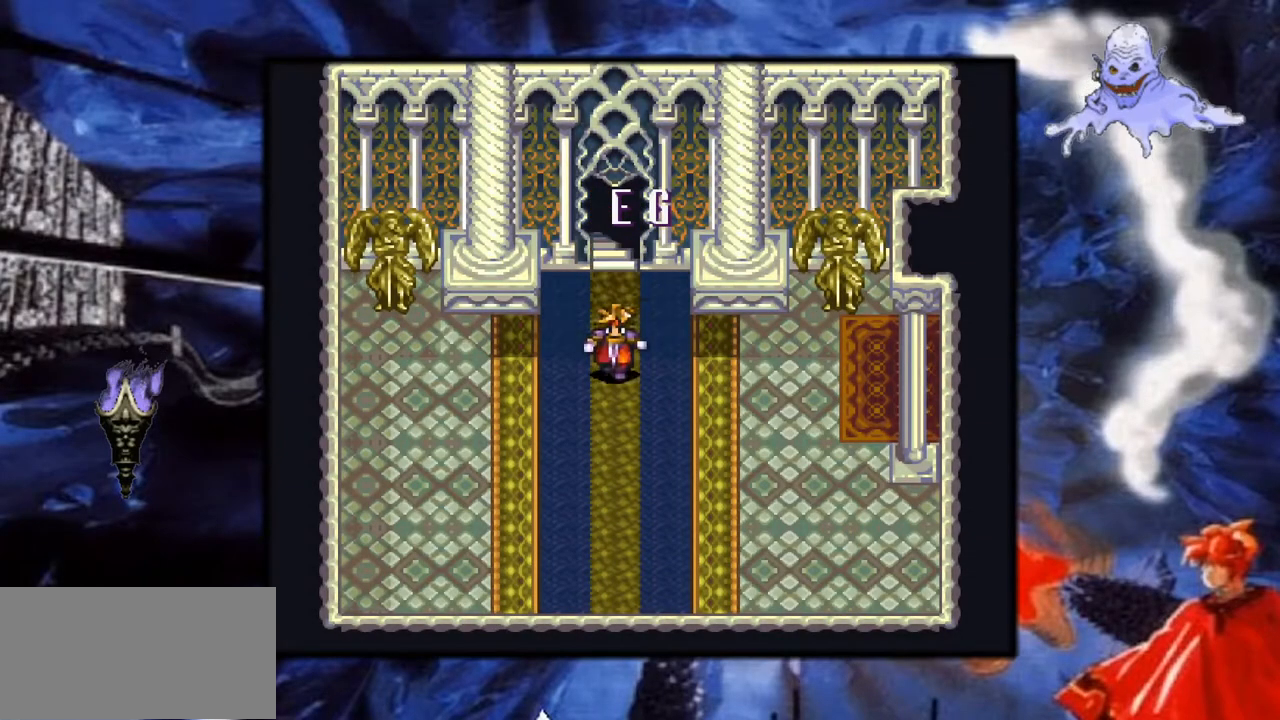
{"buttons": ["Y", "DPAD_RIGHT"], "events": [[17, "DPAD_RIGHT", "down"]]}
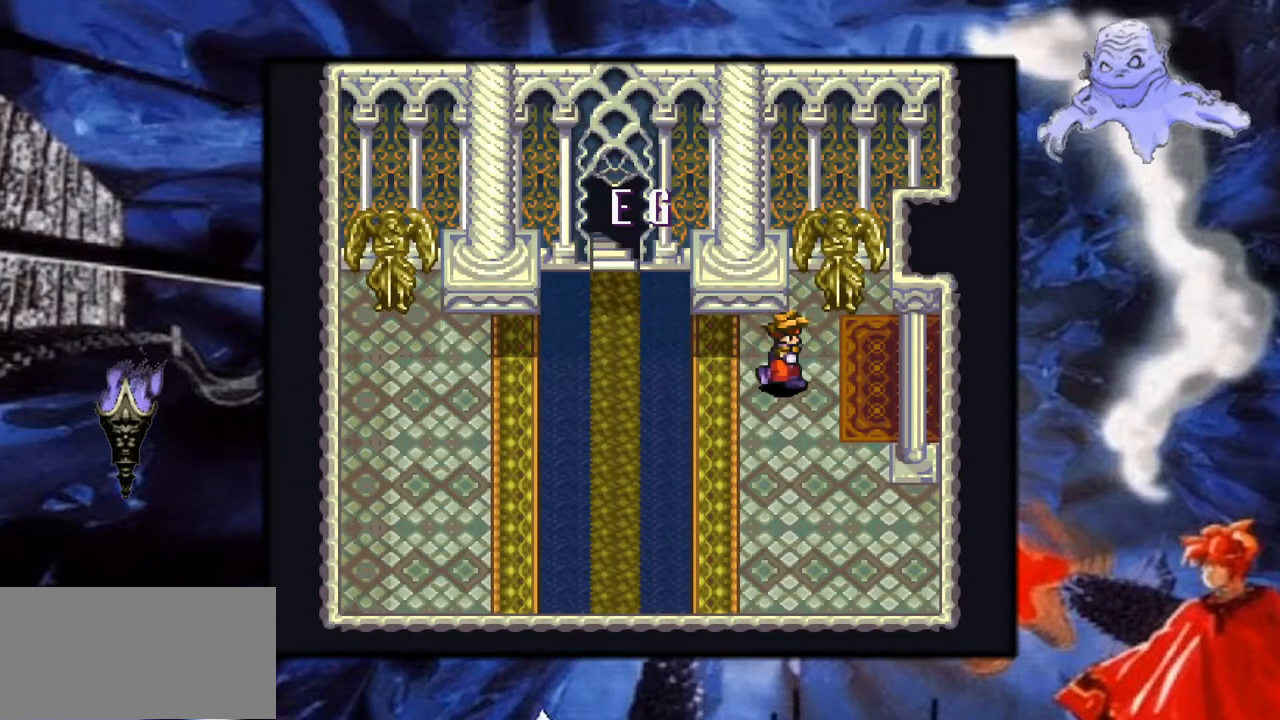
{"buttons": ["Y", "DPAD_RIGHT"], "events": []}
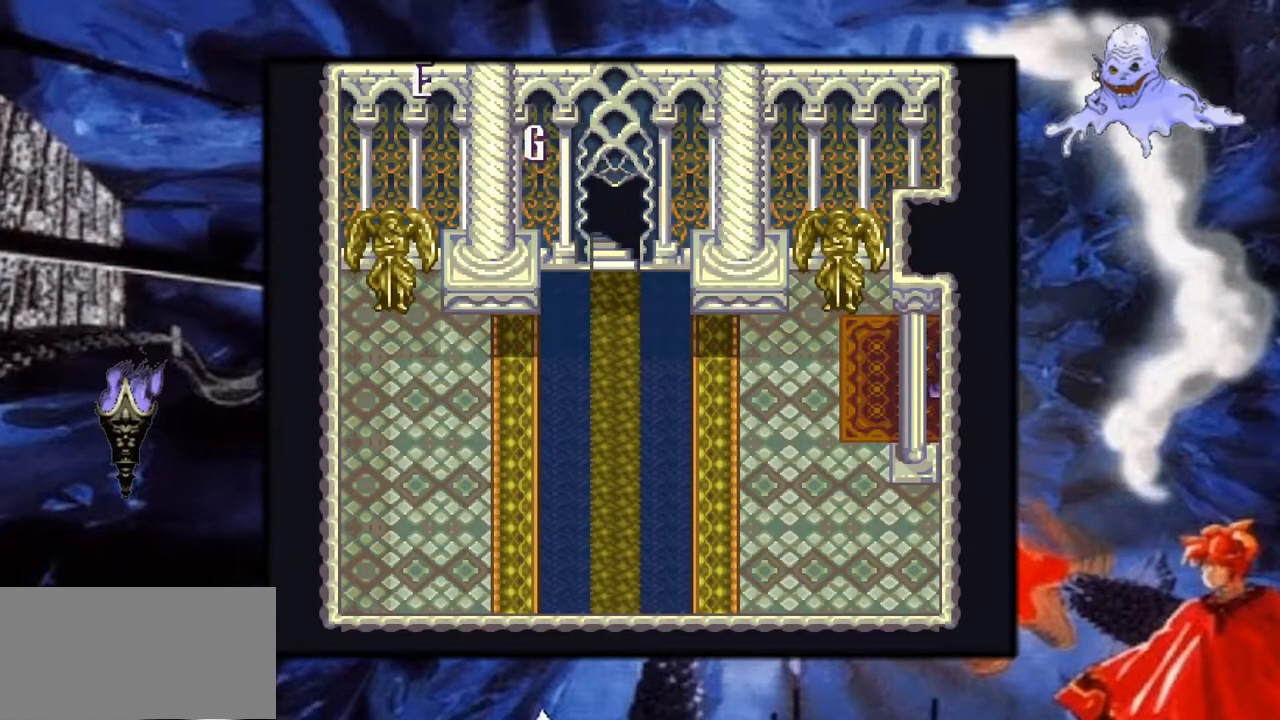
{"buttons": ["Y", "DPAD_RIGHT"], "events": []}
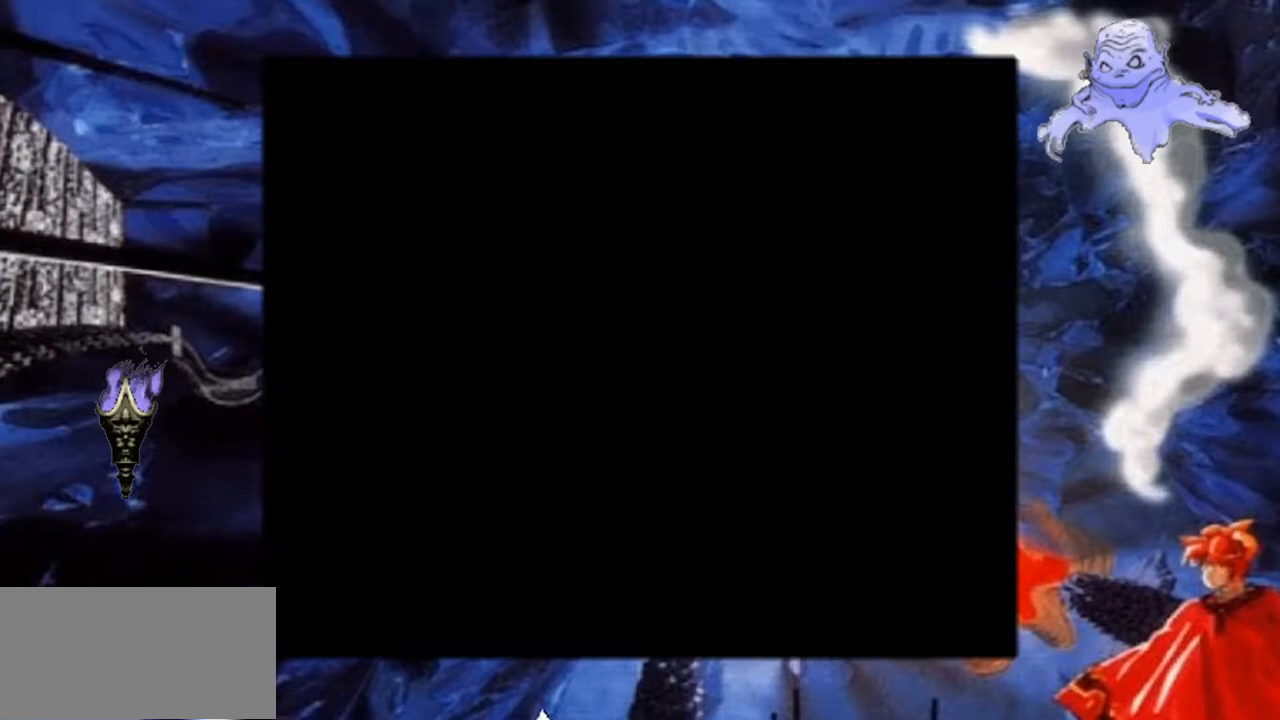
{"buttons": ["Y"], "events": [[300, "DPAD_RIGHT", "up"]]}
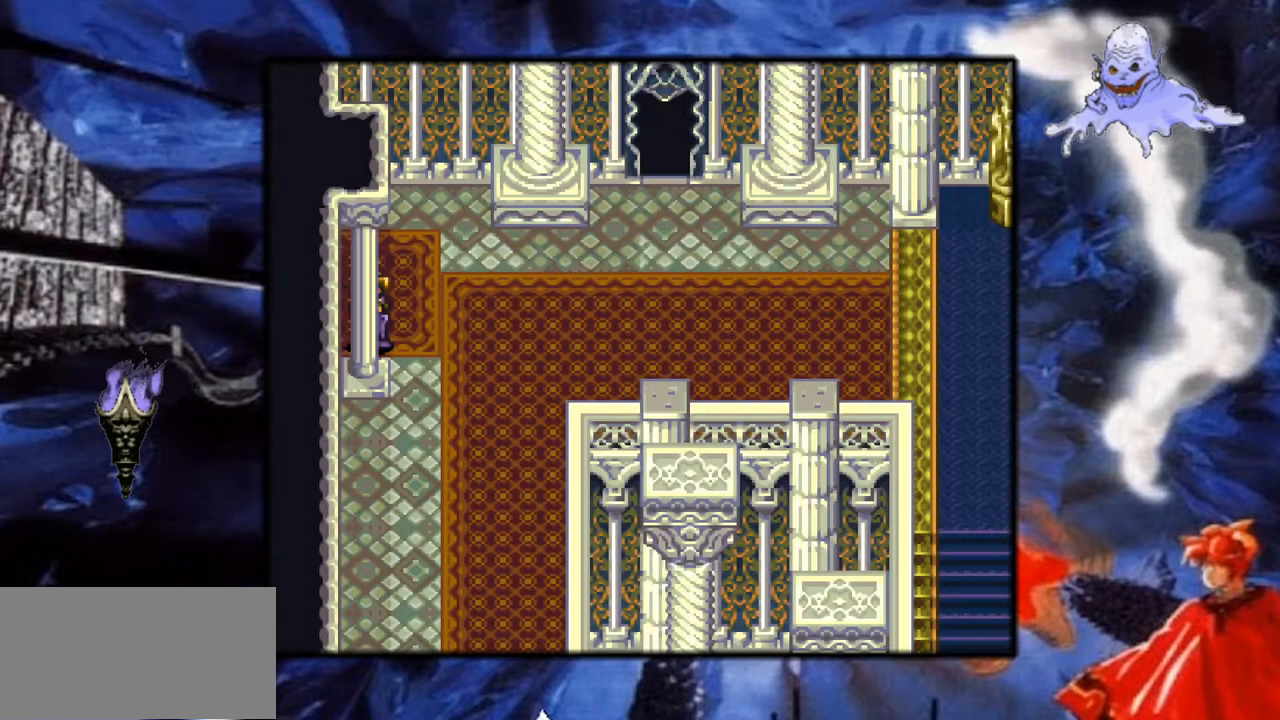
{"buttons": ["Y"], "events": []}
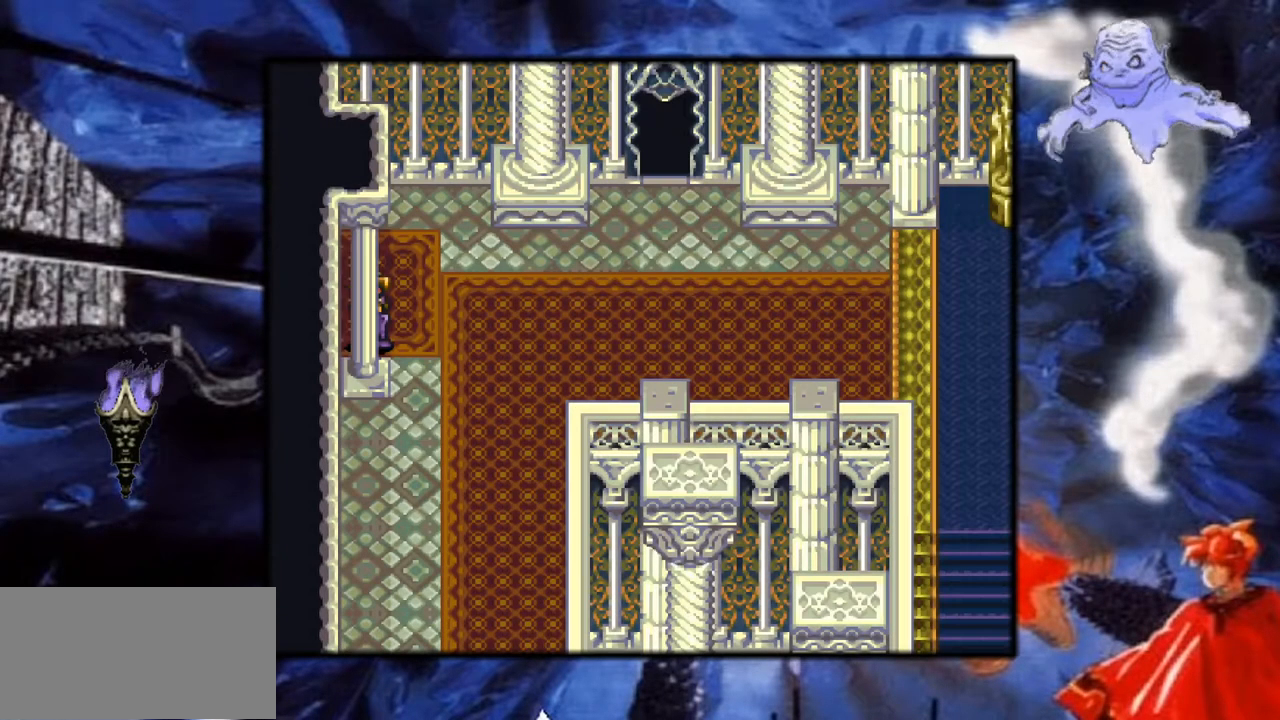
{"buttons": ["Y"], "events": []}
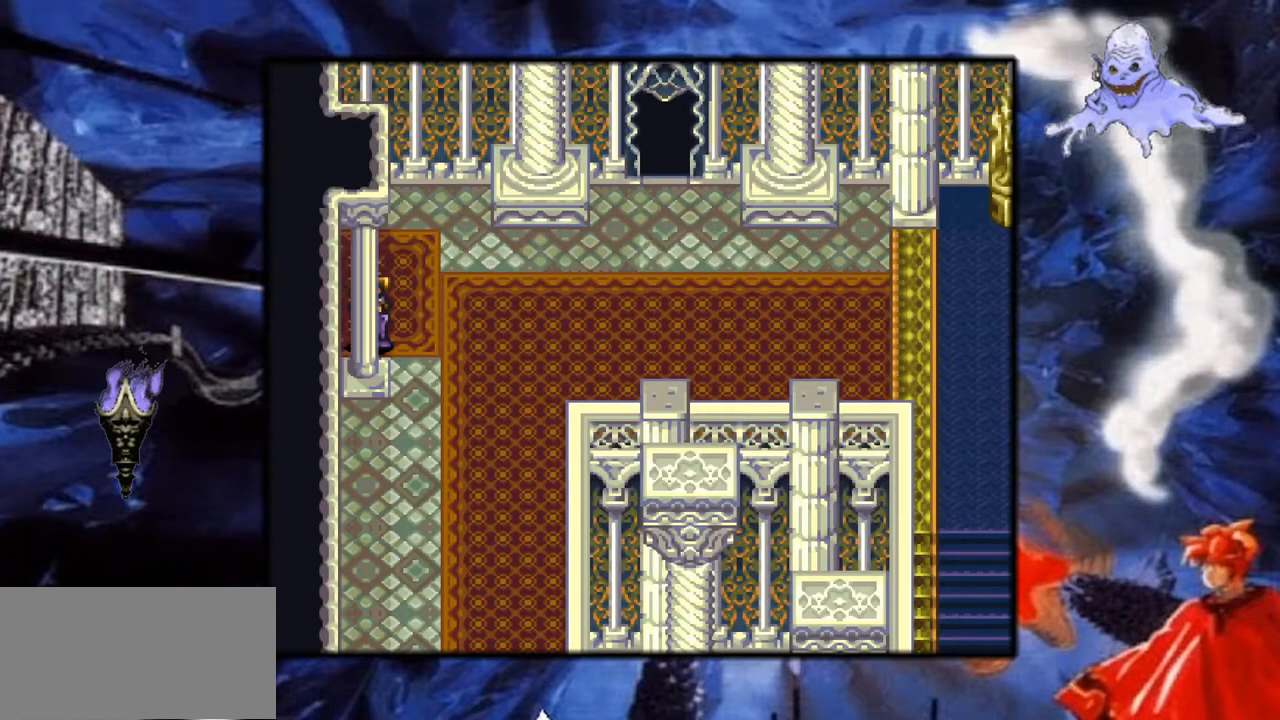
{"buttons": ["Y"], "events": []}
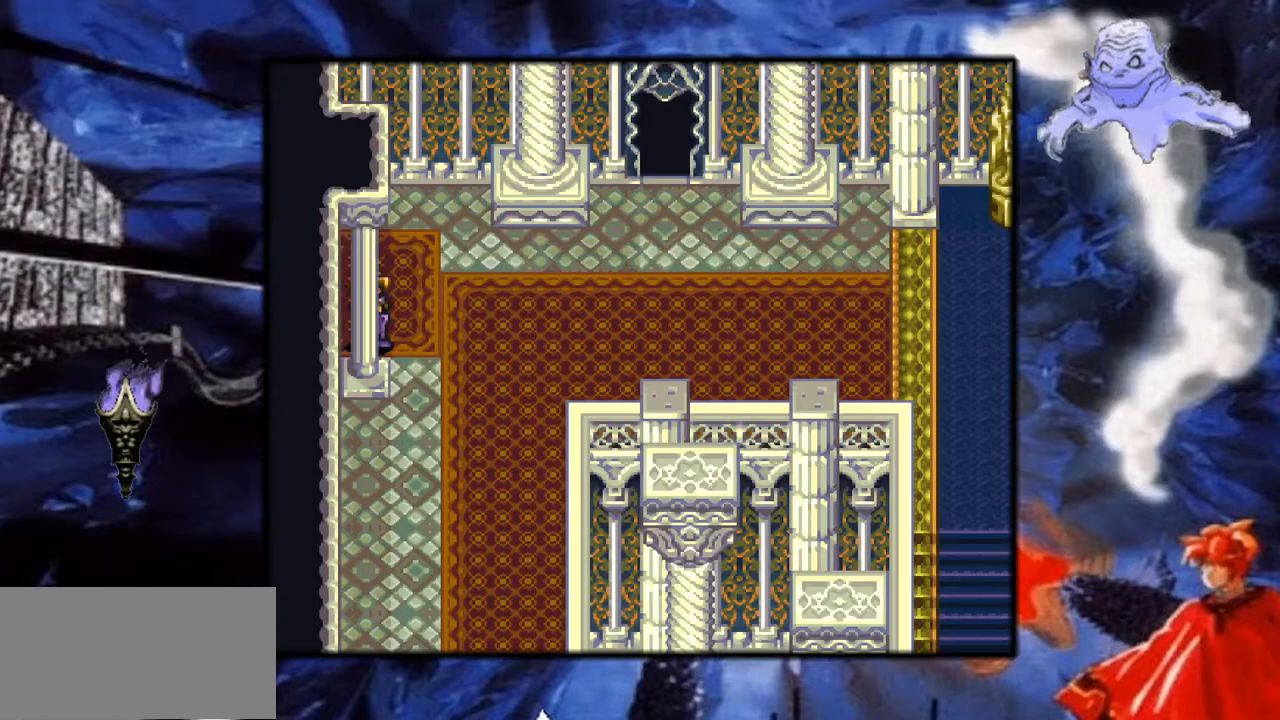
{"buttons": ["Y"], "events": []}
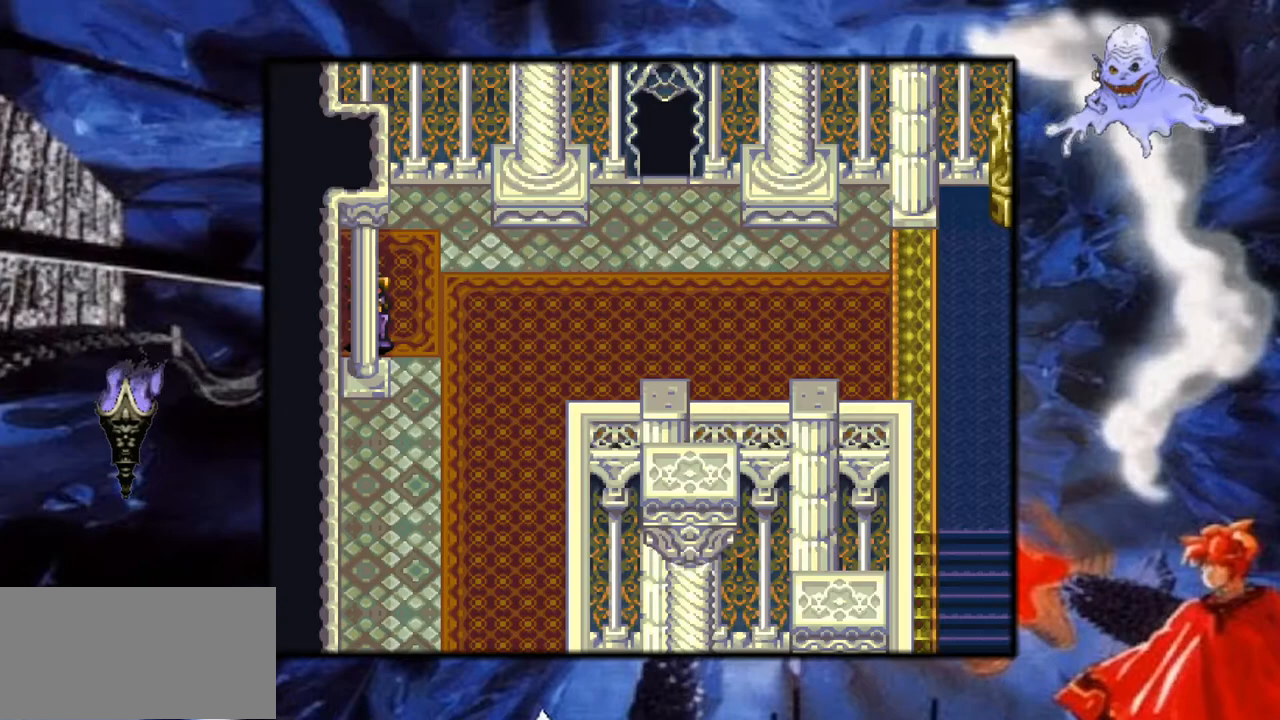
{"buttons": ["Y"], "events": []}
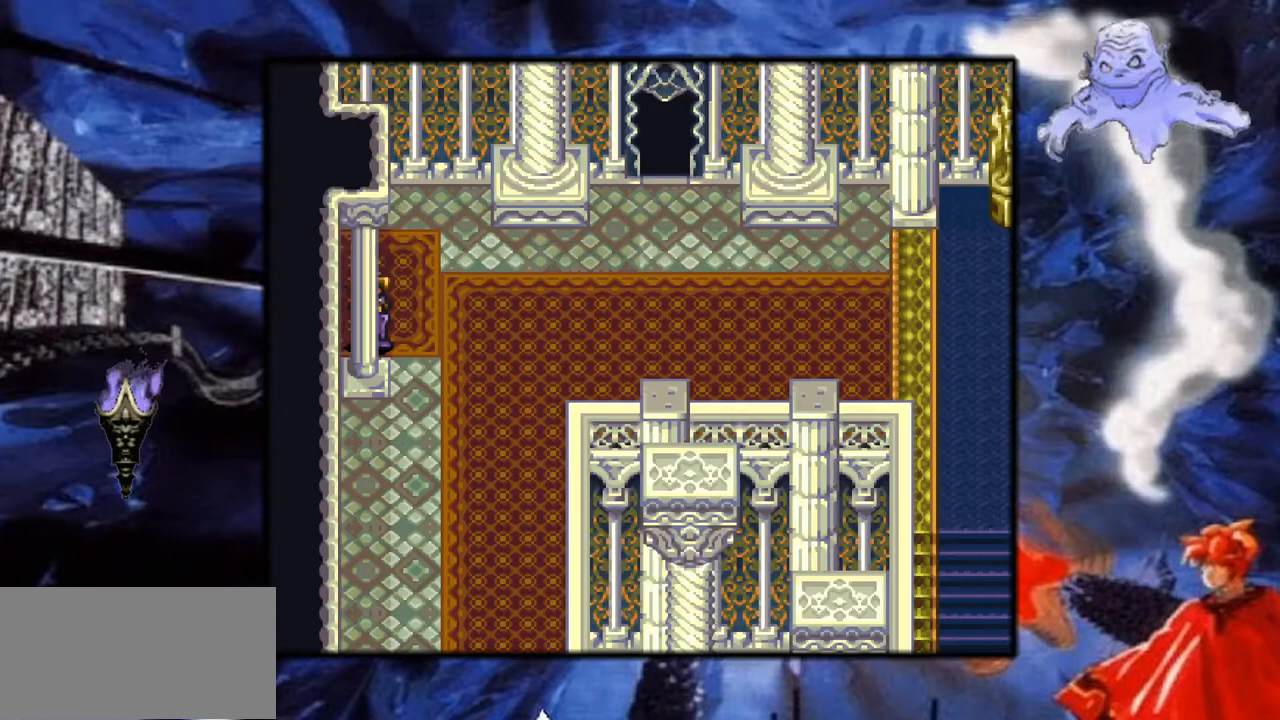
{"buttons": ["Y", "DPAD_RIGHT"], "events": [[67, "DPAD_DOWN", "down"], [150, "DPAD_RIGHT", "down"], [333, "DPAD_DOWN", "up"]]}
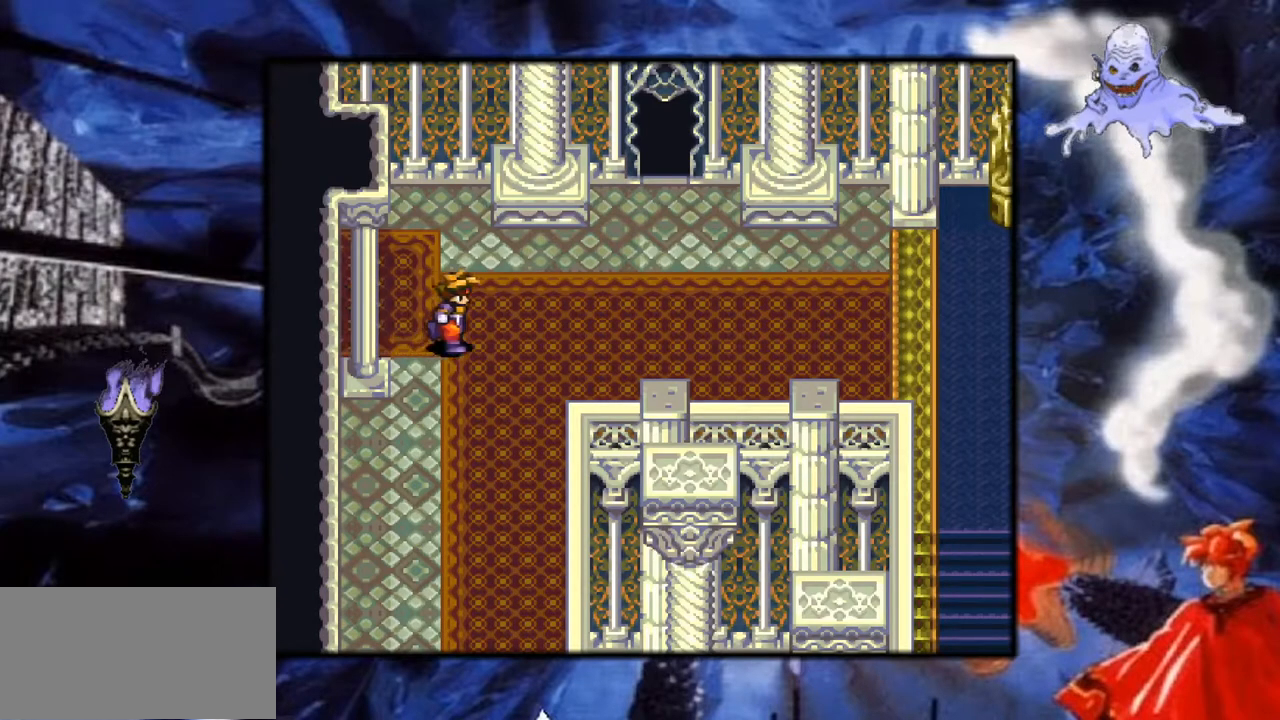
{"buttons": ["Y", "DPAD_DOWN"], "events": [[67, "DPAD_DOWN", "down"], [133, "DPAD_RIGHT", "up"]]}